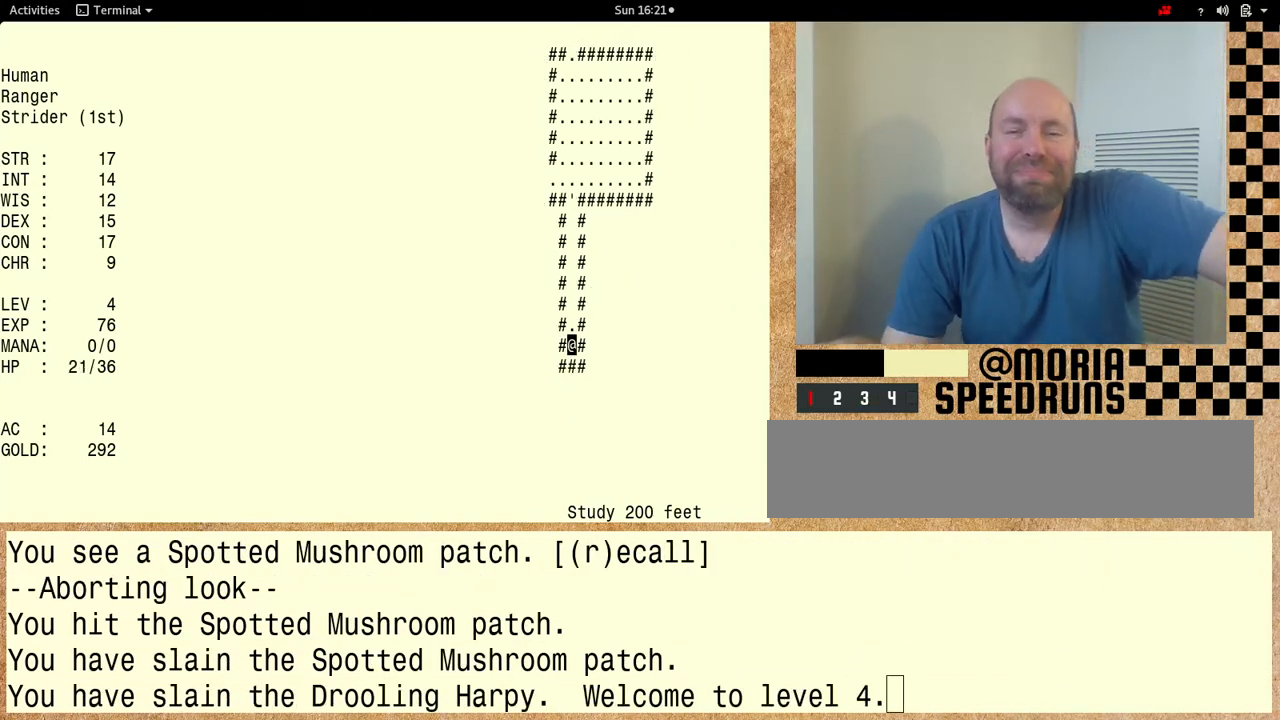
Gameplay with keyboard; each line is a JSON object with the keys held at the frame after it. "events" lists presses ("down") and releases ("up") of "alt", "ctrl" and "shift" between this image and that frame as [ms after this image, input, new state], when the widget could be followed in between. No other keys are recorded. Mouse input is not recorded. Not read: other_keys.
{"keys": ["shift"], "events": [[433, "shift", "down"]]}
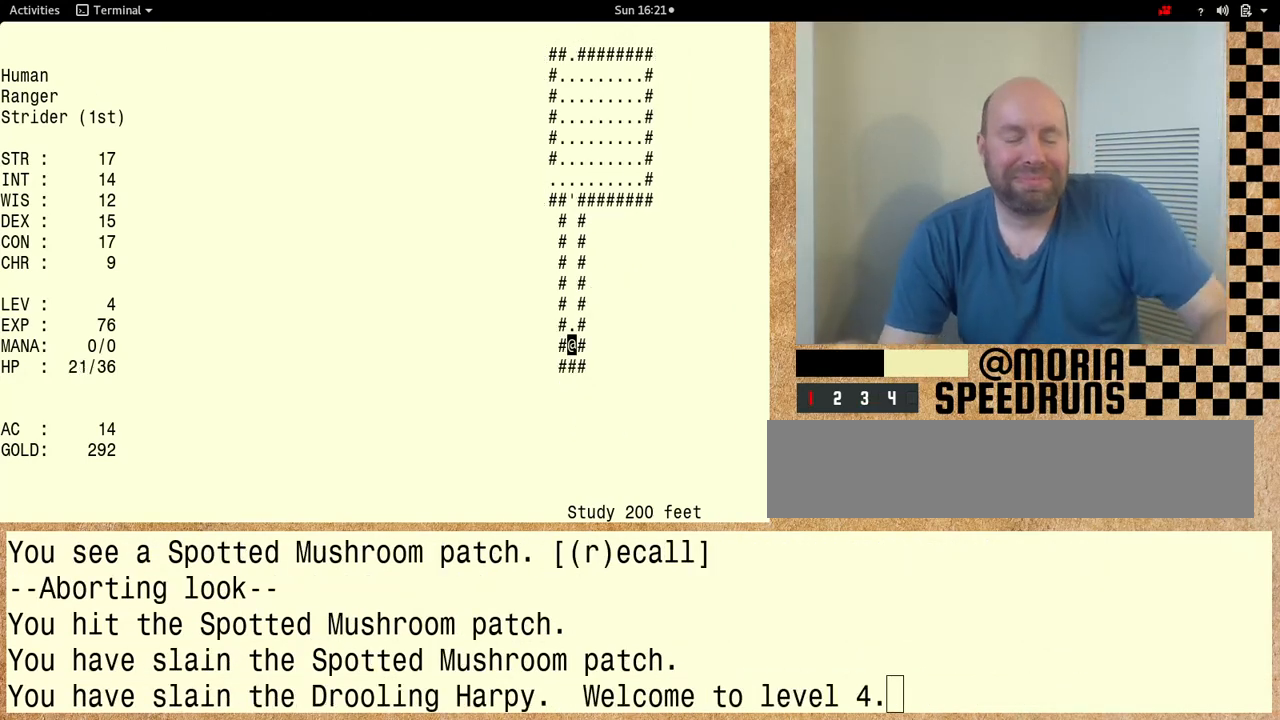
{"keys": ["shift"], "events": []}
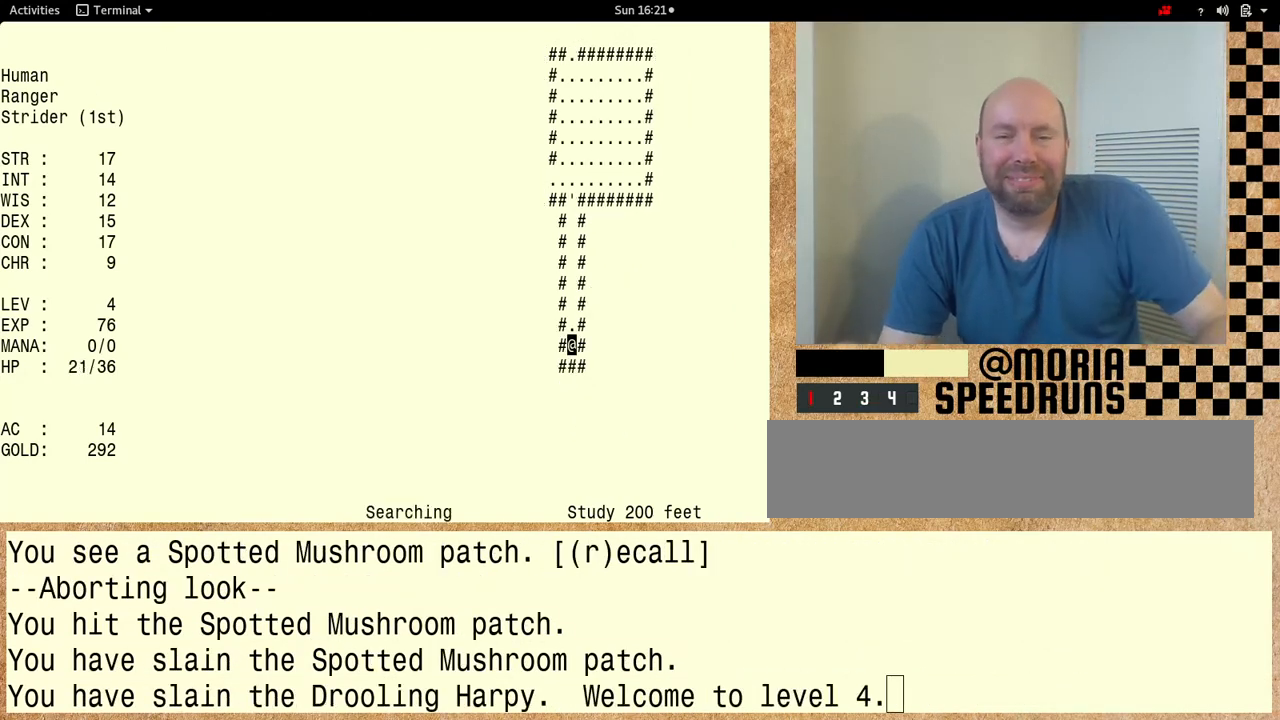
{"keys": ["shift"], "events": []}
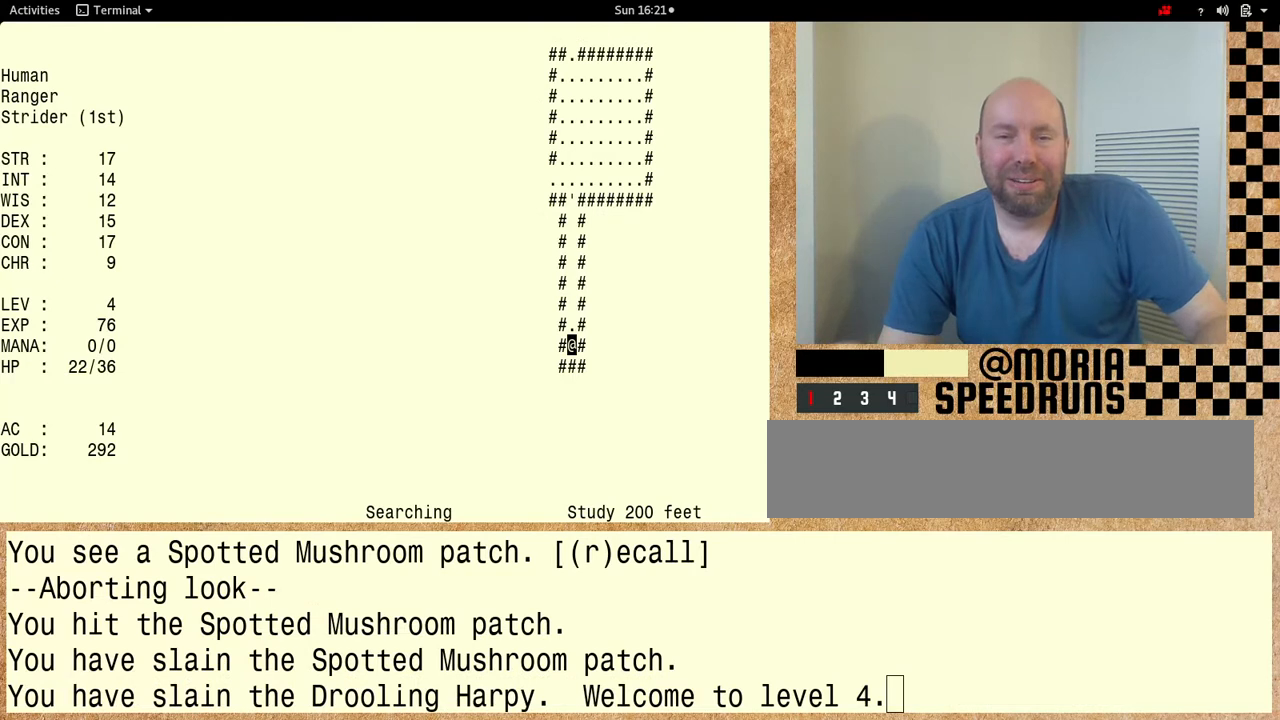
{"keys": ["shift"], "events": []}
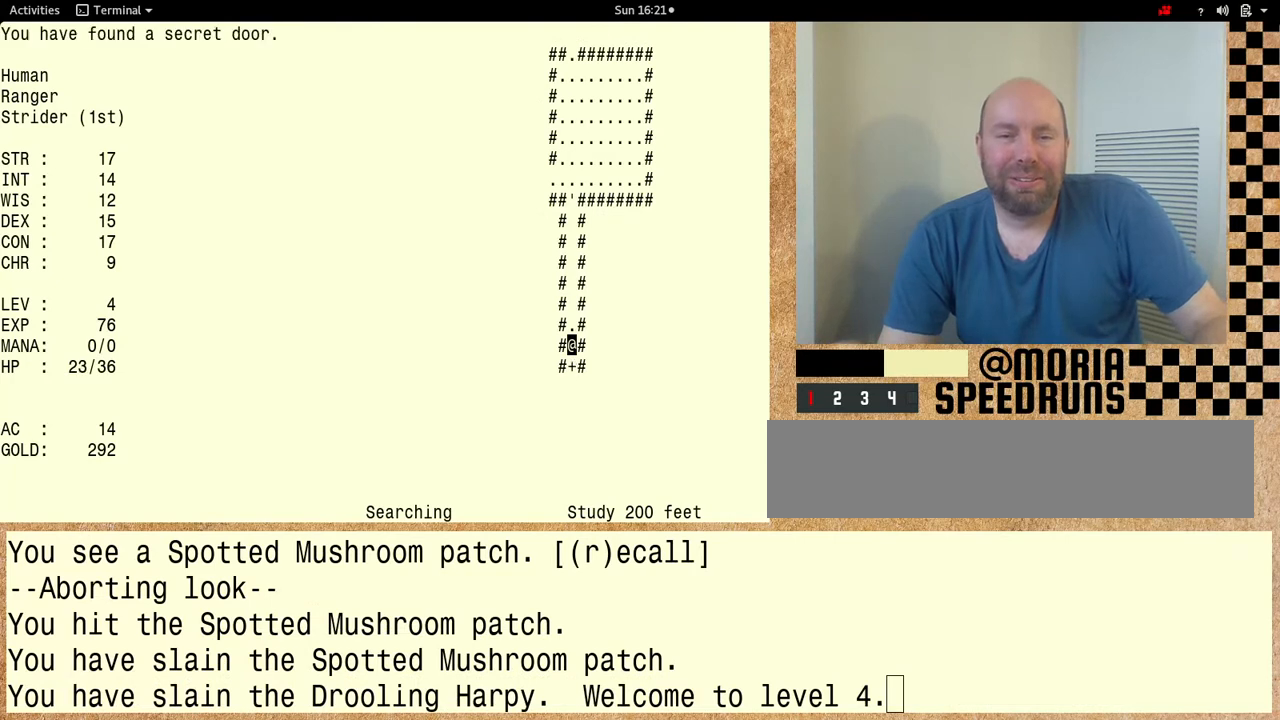
{"keys": ["shift"], "events": []}
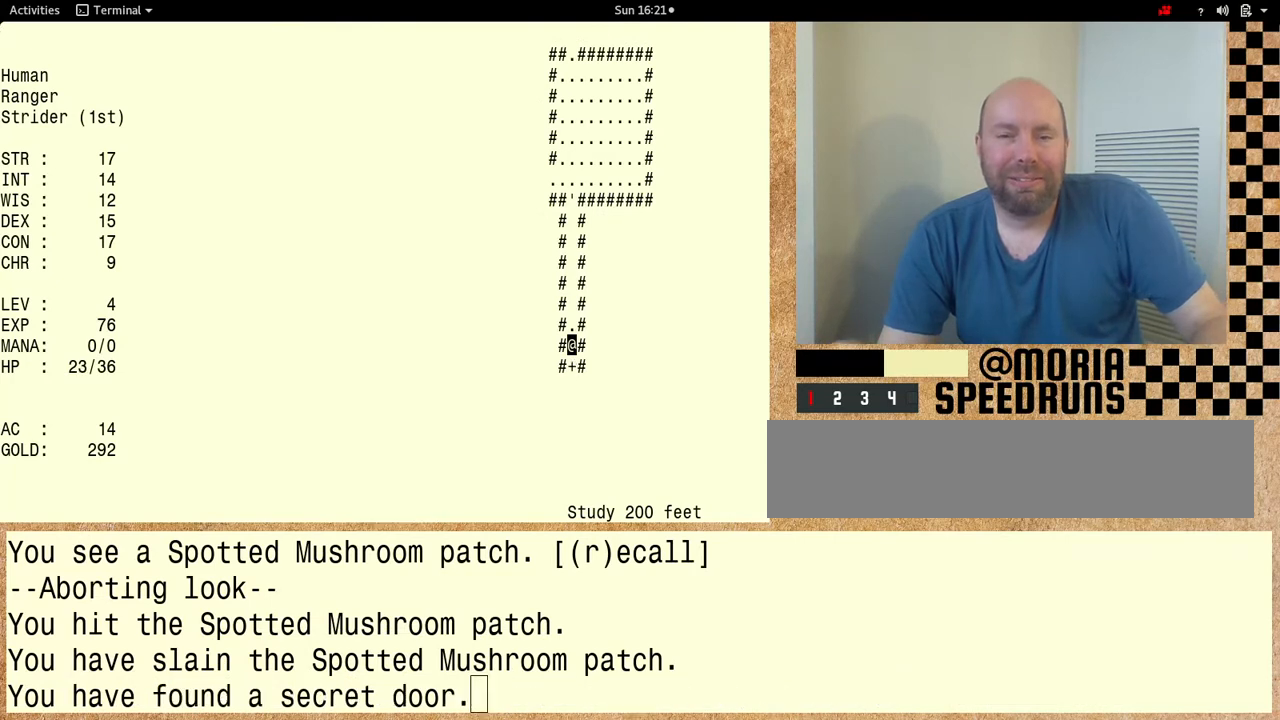
{"keys": ["shift"], "events": []}
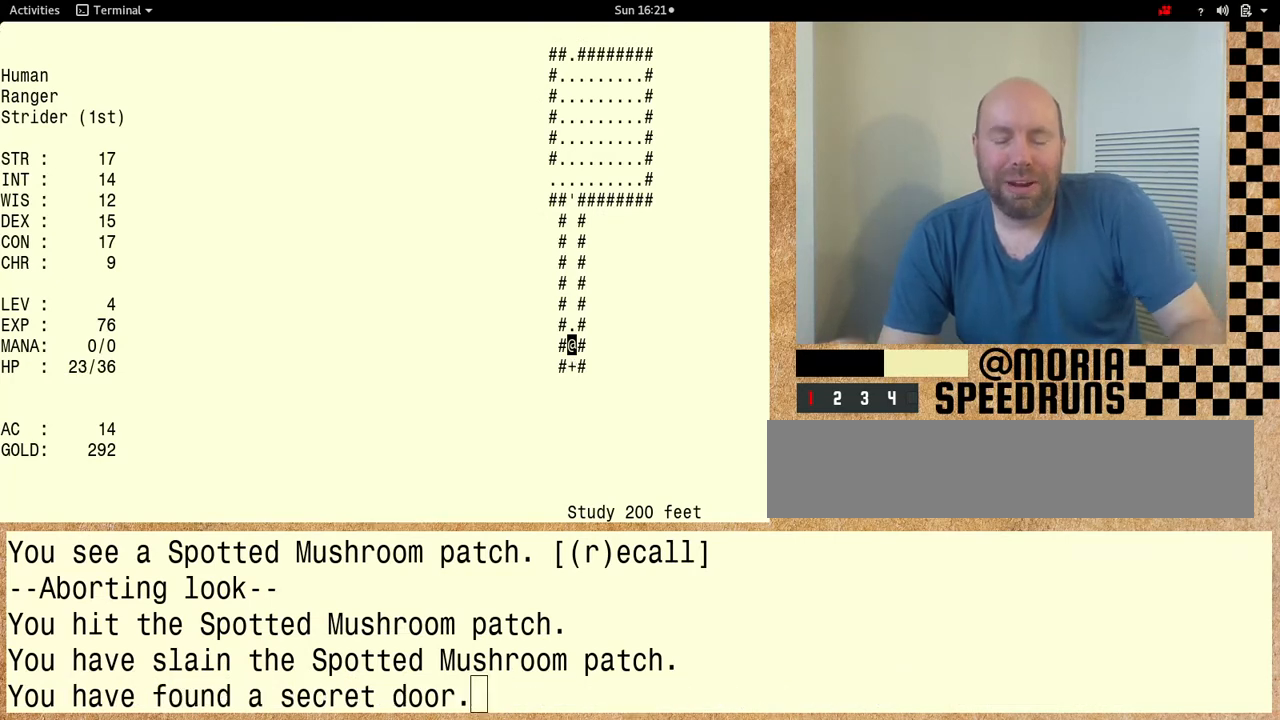
{"keys": [], "events": [[33, "shift", "up"]]}